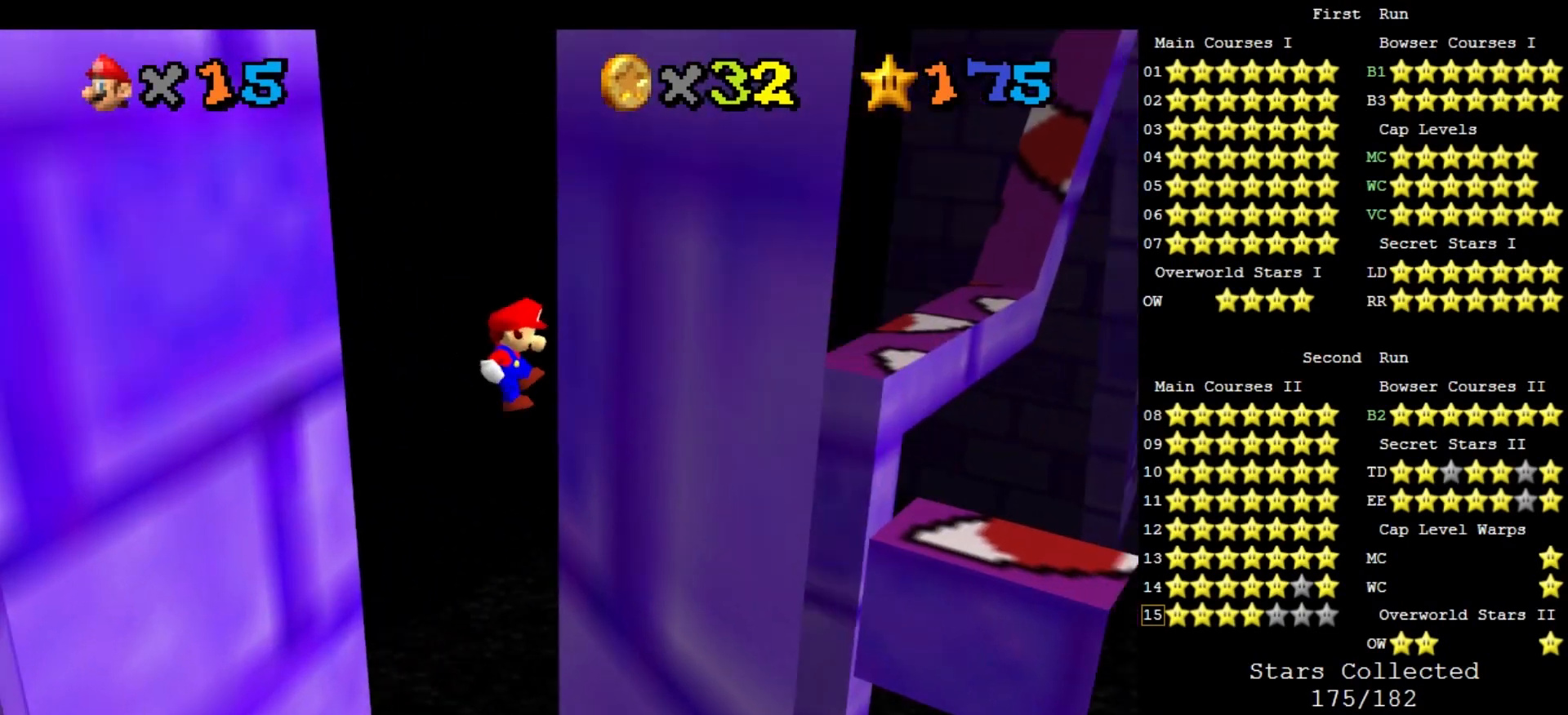
Gameplay with a controller (Nintendo layout); each line is a JSON object with the inputs held at the frame after it. "events" lists button and stick changes between this image and that frame as [ms after this image, input, new state], when the widget could be followed in between. Not read: L3 R3.
{"buttons": [], "left_stick": "up-left", "events": [[67, "left_stick", "down"], [200, "A", "down"], [233, "left_stick", "up-left"], [367, "A", "up"]]}
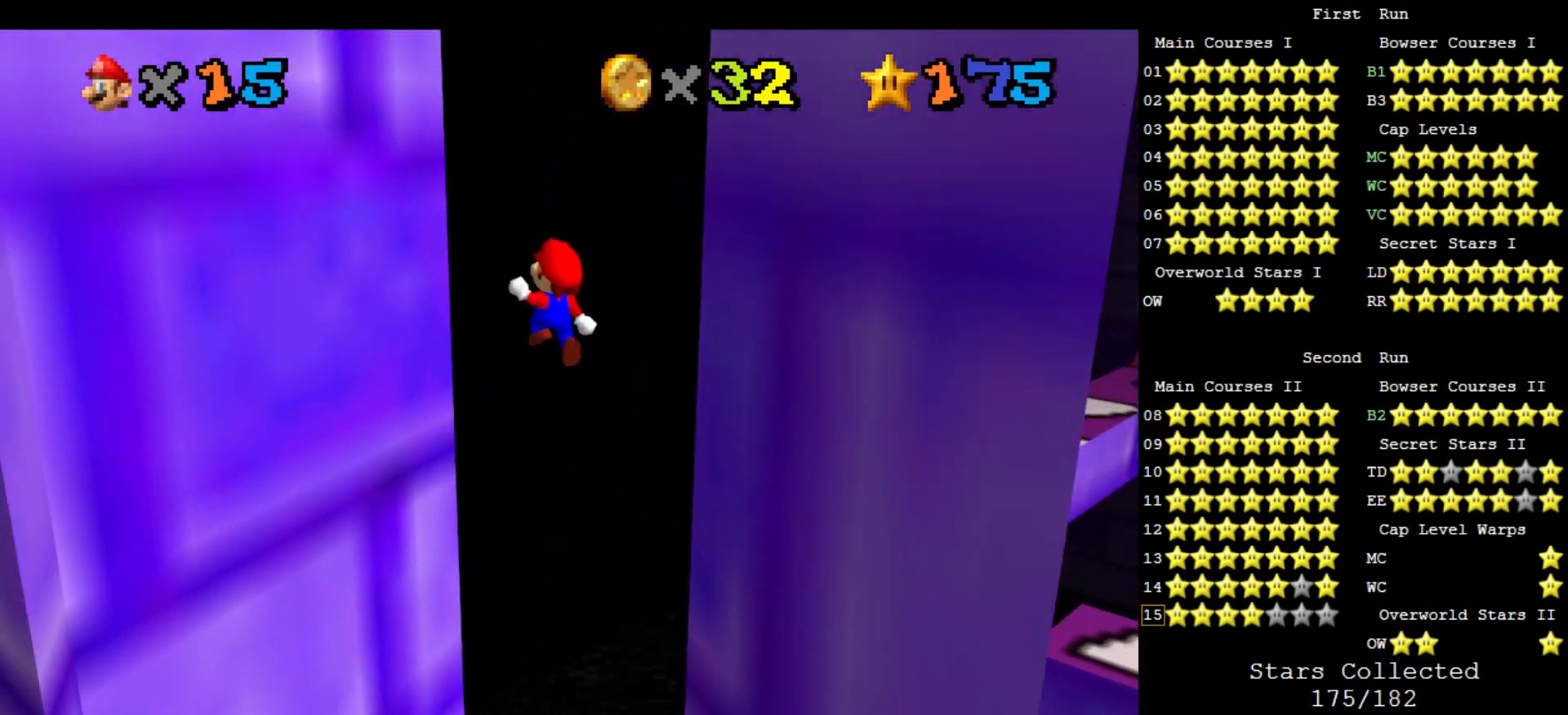
{"buttons": ["A"], "left_stick": "up", "events": [[100, "C_LEFT", "down"], [133, "C_DOWN", "down"], [200, "C_DOWN", "up"], [200, "C_LEFT", "up"], [267, "left_stick", "up"], [433, "A", "down"]]}
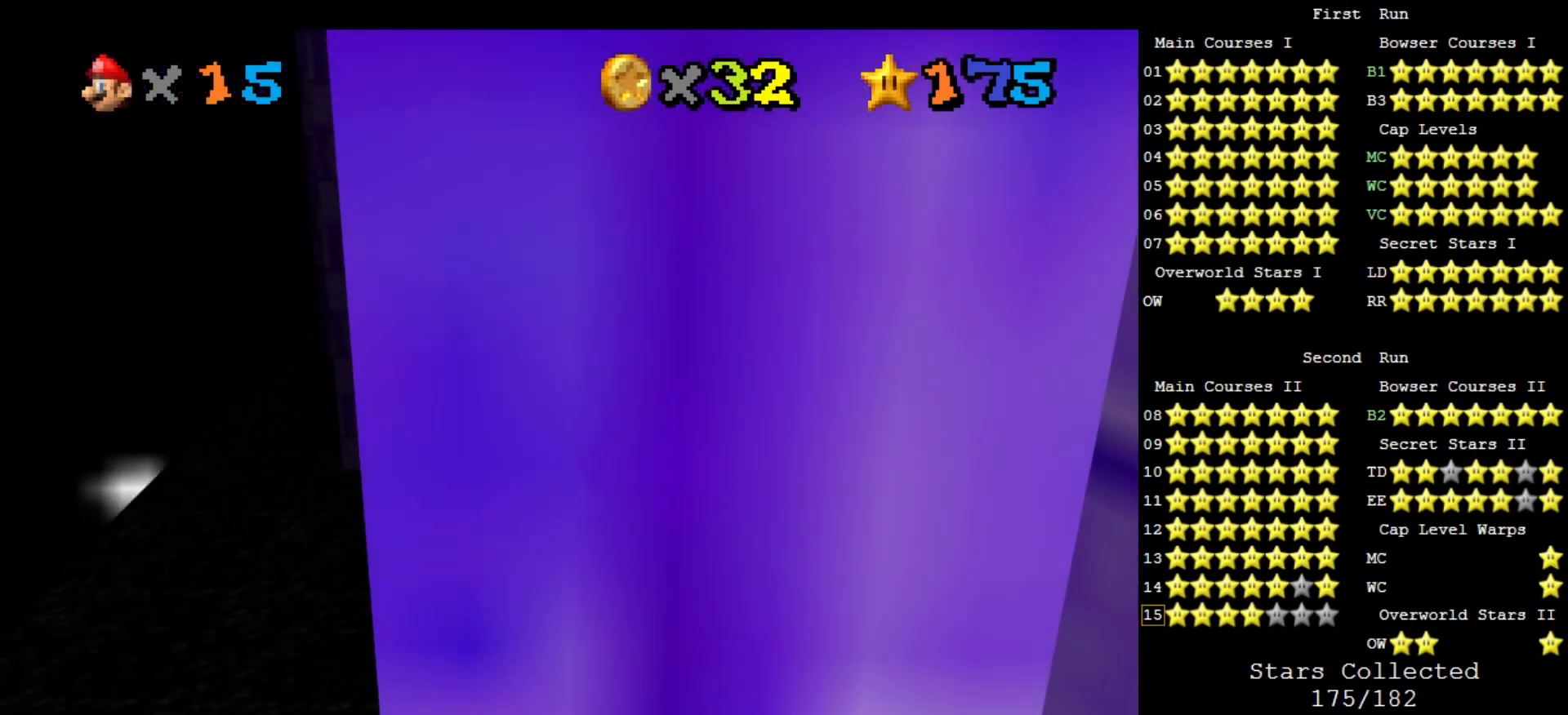
{"buttons": [], "left_stick": "center", "events": [[100, "C_DOWN", "down"], [100, "C_LEFT", "down"], [200, "C_DOWN", "up"], [200, "C_LEFT", "up"], [200, "left_stick", "up-left"], [267, "C_DOWN", "down"], [300, "C_LEFT", "down"], [400, "C_DOWN", "up"], [400, "C_LEFT", "up"], [500, "A", "up"], [500, "left_stick", "center"]]}
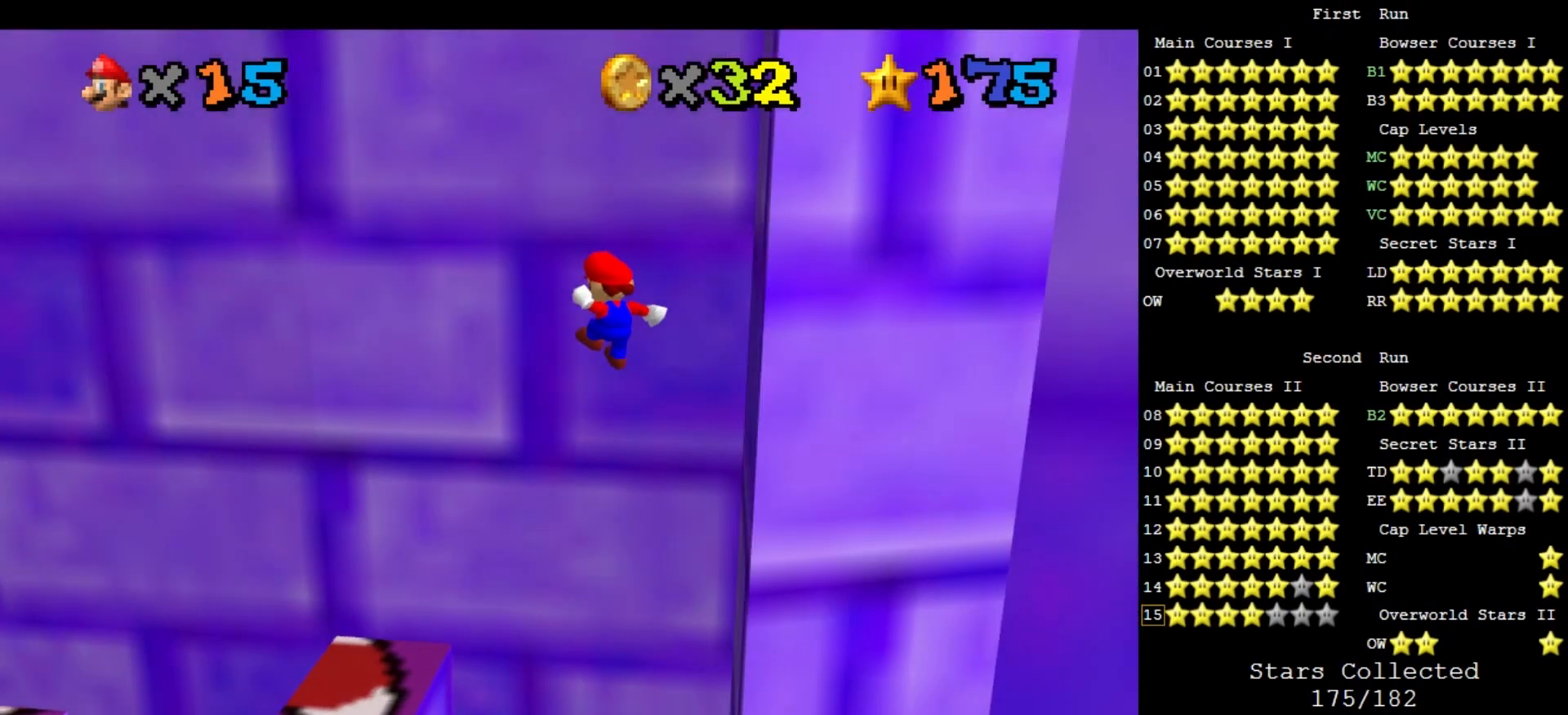
{"buttons": [], "left_stick": "left", "events": [[367, "left_stick", "left"], [400, "START", "down"], [500, "START", "up"]]}
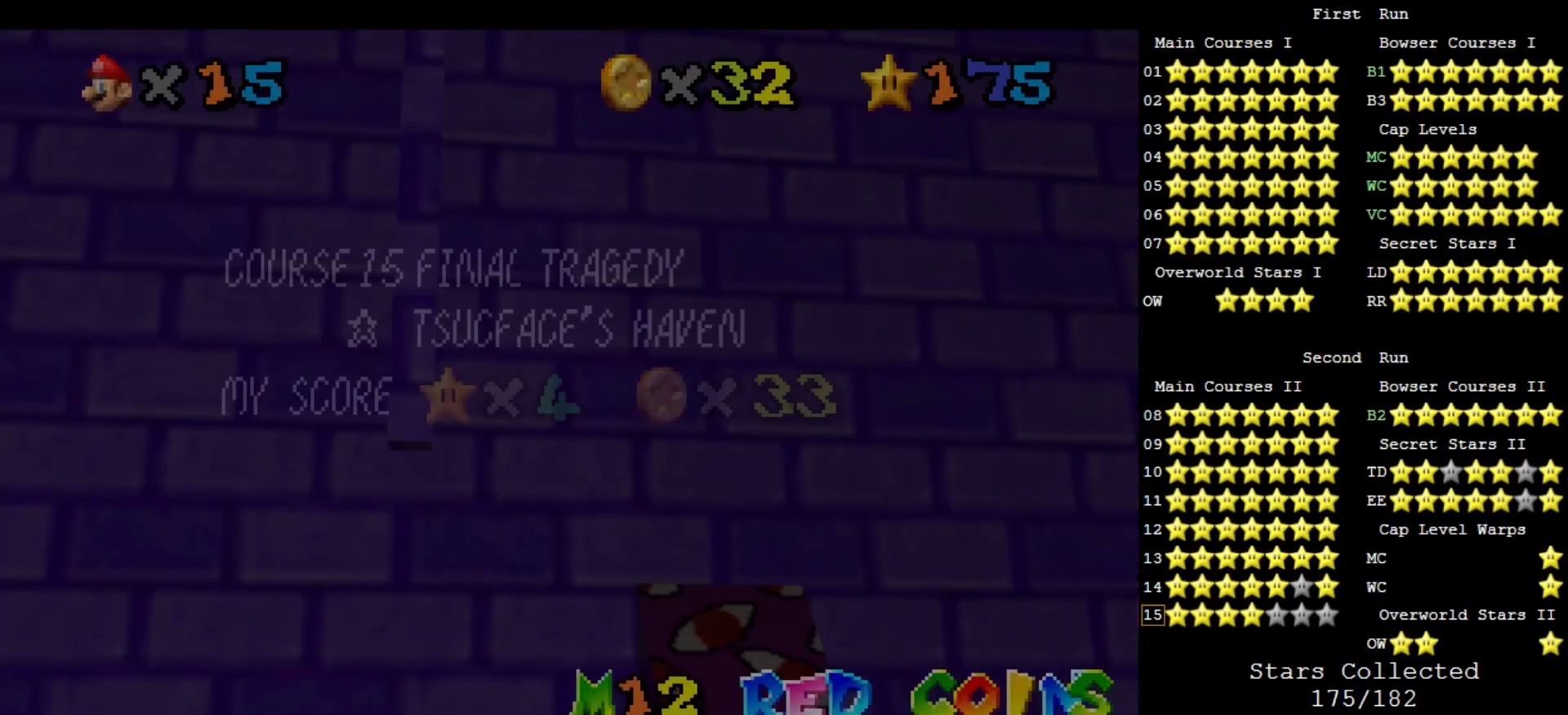
{"buttons": ["START"], "left_stick": "center", "events": [[67, "left_stick", "center"], [100, "START", "down"], [200, "START", "up"], [233, "left_stick", "up-left"], [267, "START", "down"], [367, "START", "up"], [367, "left_stick", "center"], [500, "START", "down"]]}
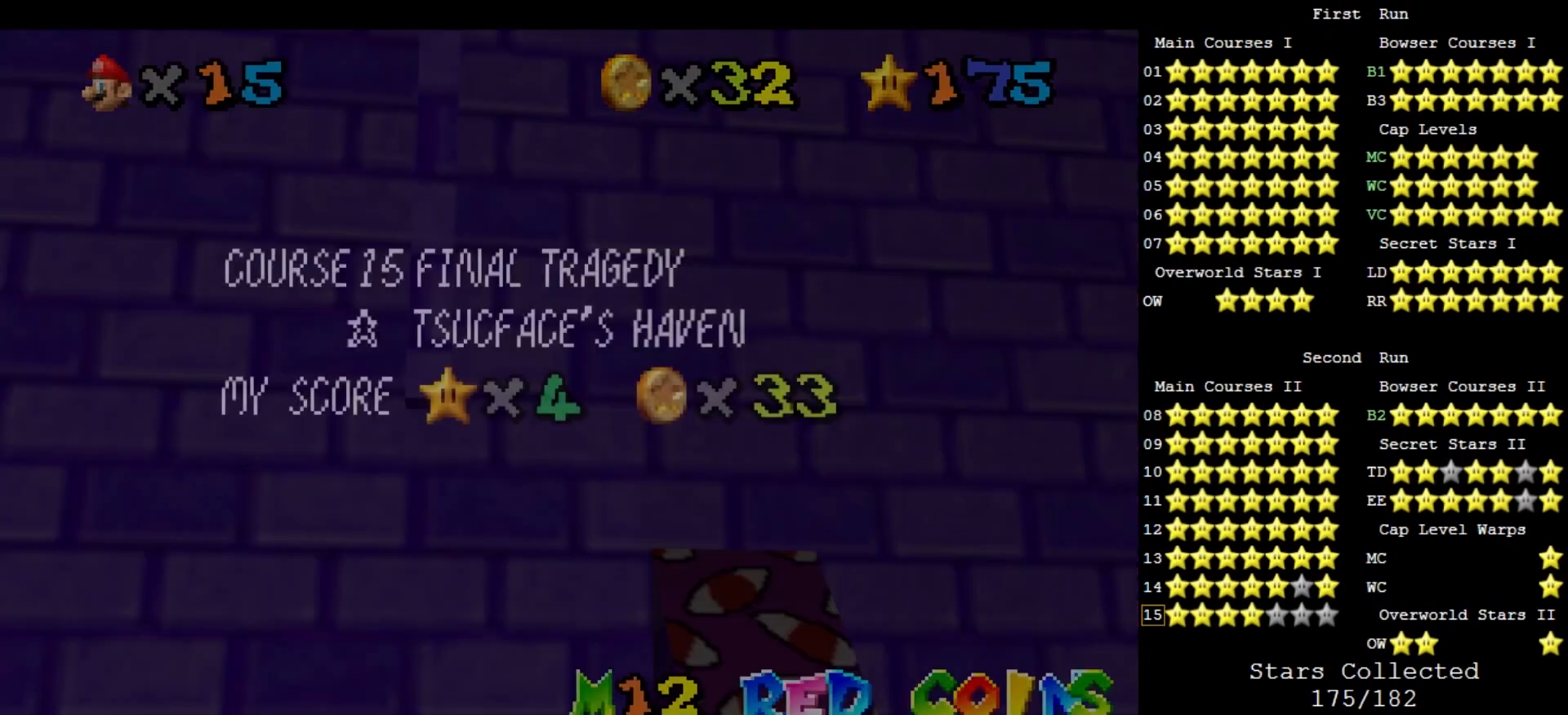
{"buttons": [], "left_stick": "left", "events": [[67, "left_stick", "up-left"], [100, "START", "up"], [300, "left_stick", "left"]]}
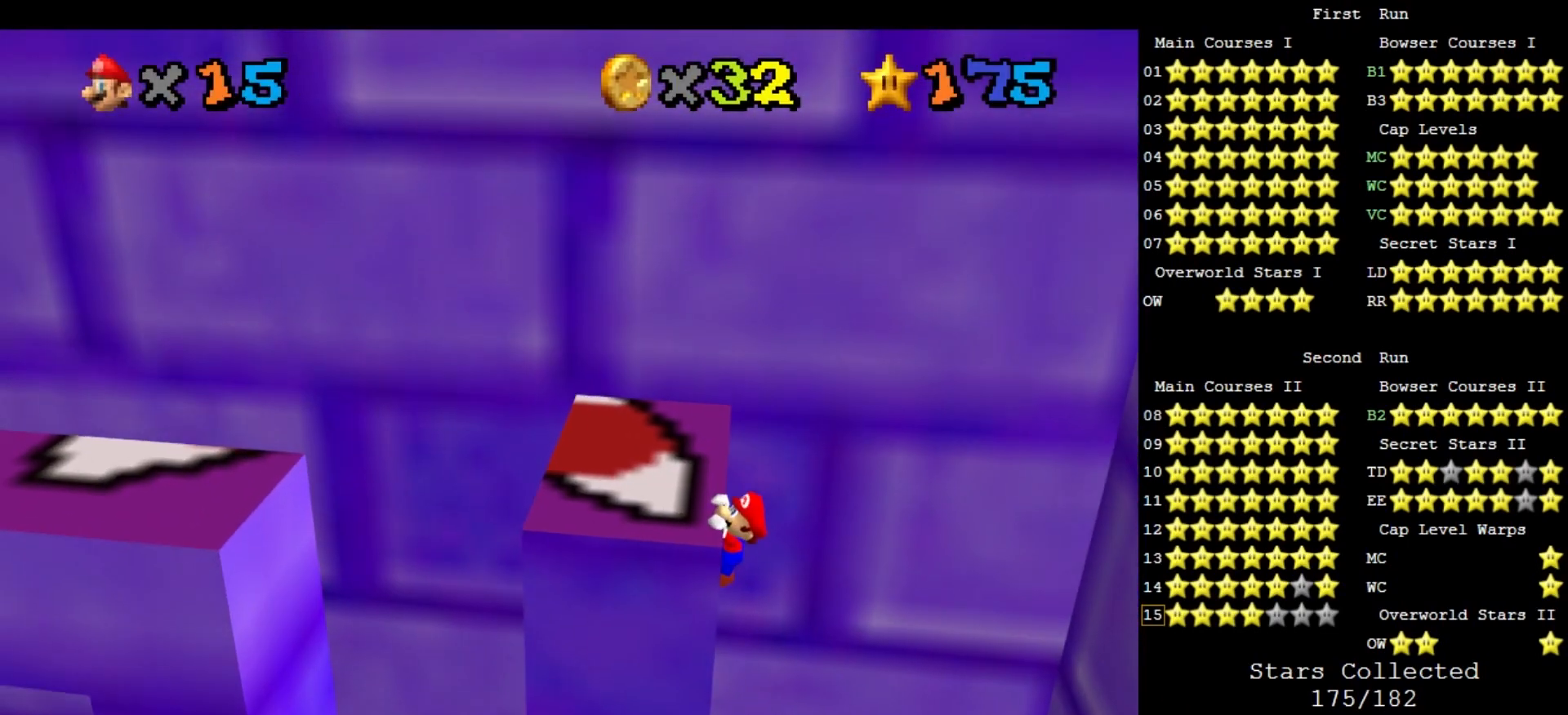
{"buttons": [], "left_stick": "center", "events": [[467, "left_stick", "center"]]}
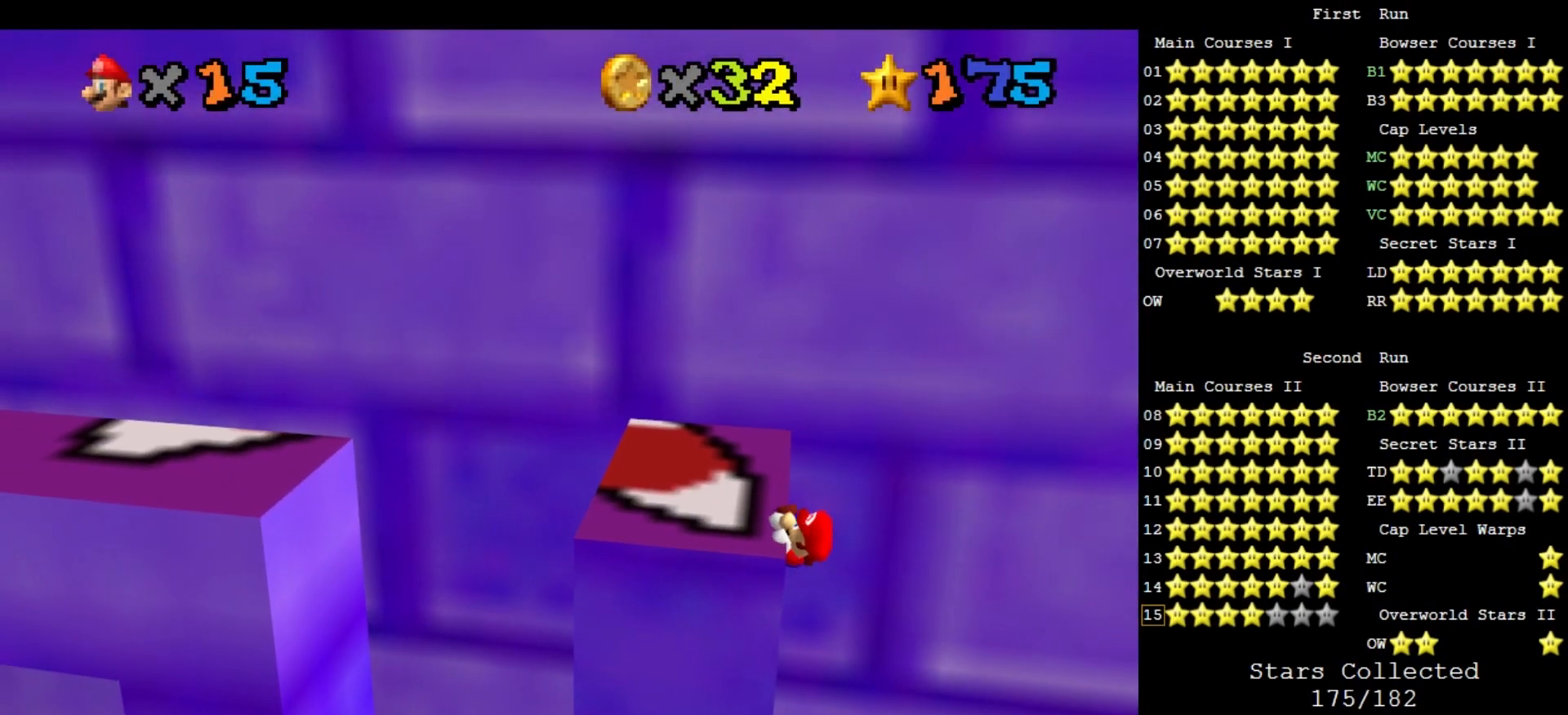
{"buttons": [], "left_stick": "center", "events": []}
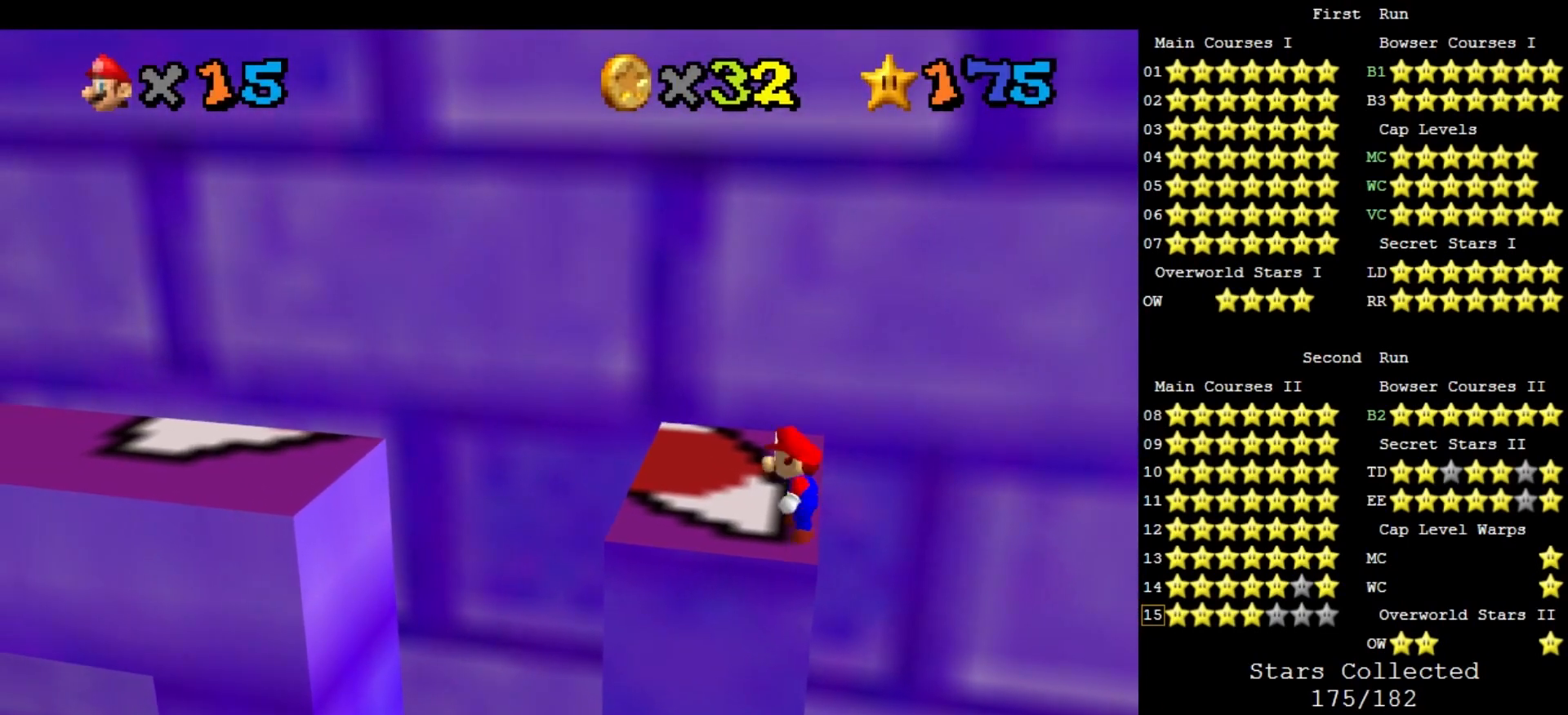
{"buttons": [], "left_stick": "center", "events": [[67, "A", "down"], [133, "left_stick", "down-right"], [367, "left_stick", "center"], [500, "A", "up"]]}
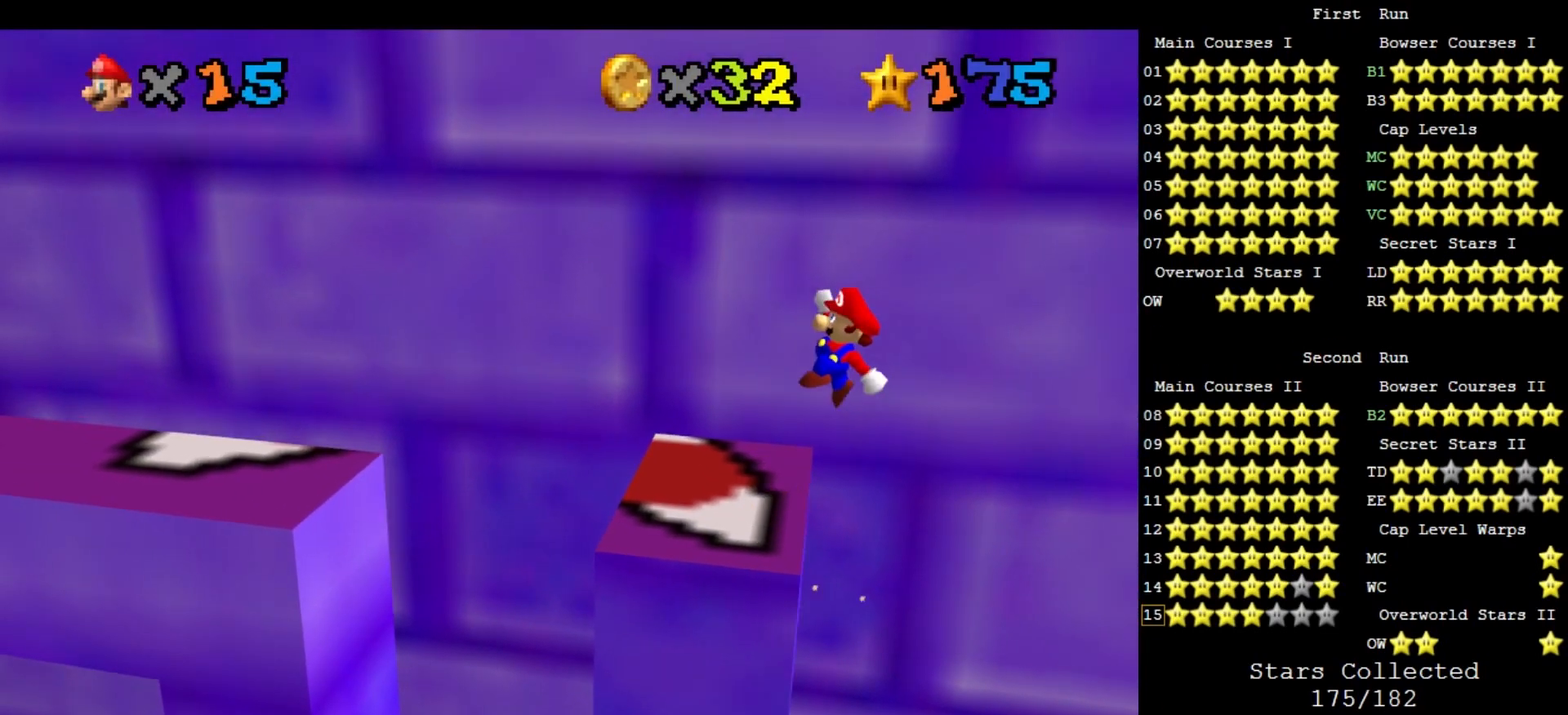
{"buttons": [], "left_stick": "up-left", "events": [[267, "left_stick", "left"], [300, "C_UP", "down"], [400, "C_UP", "up"], [500, "left_stick", "up-left"]]}
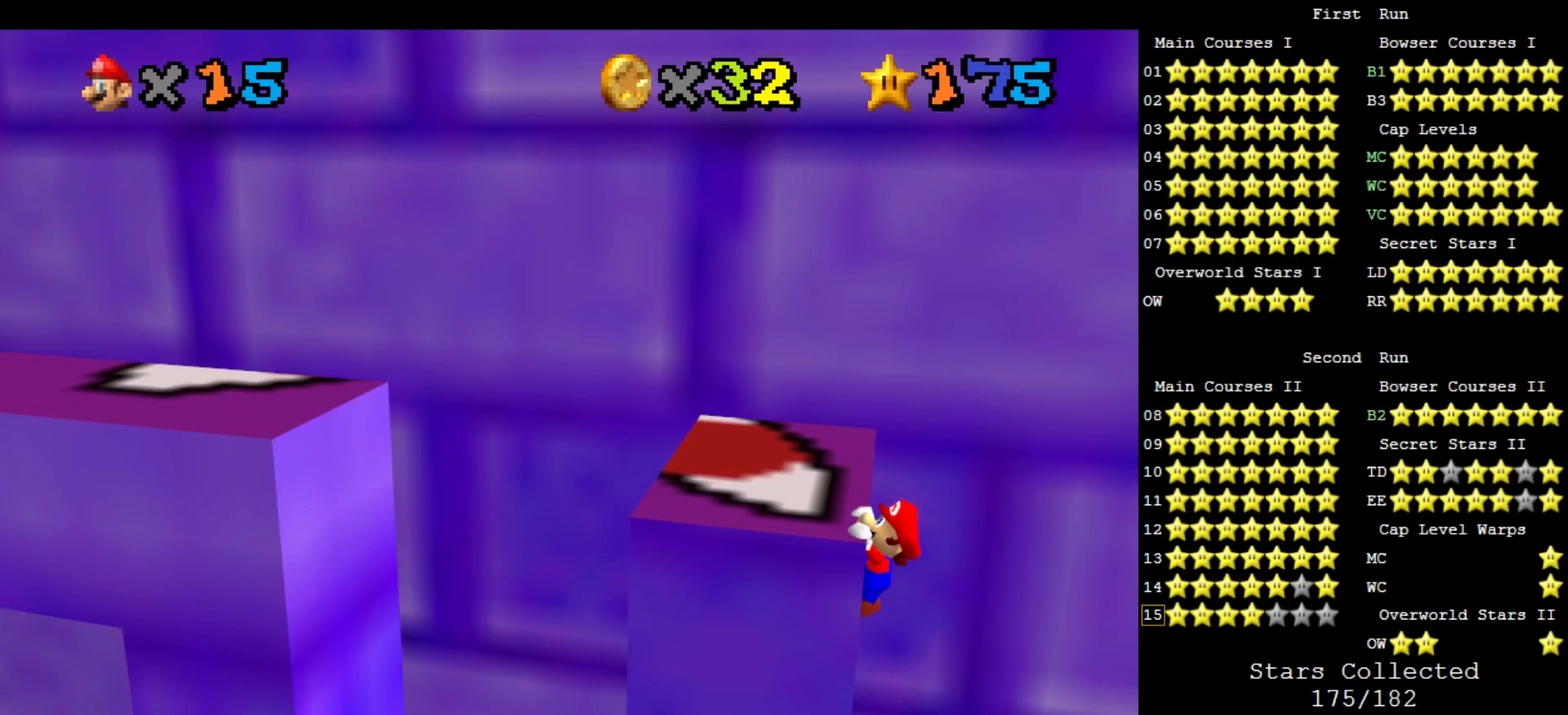
{"buttons": [], "left_stick": "up", "events": [[33, "C_RIGHT", "down"], [167, "C_RIGHT", "up"], [233, "C_RIGHT", "down"], [333, "C_RIGHT", "up"], [400, "left_stick", "up"]]}
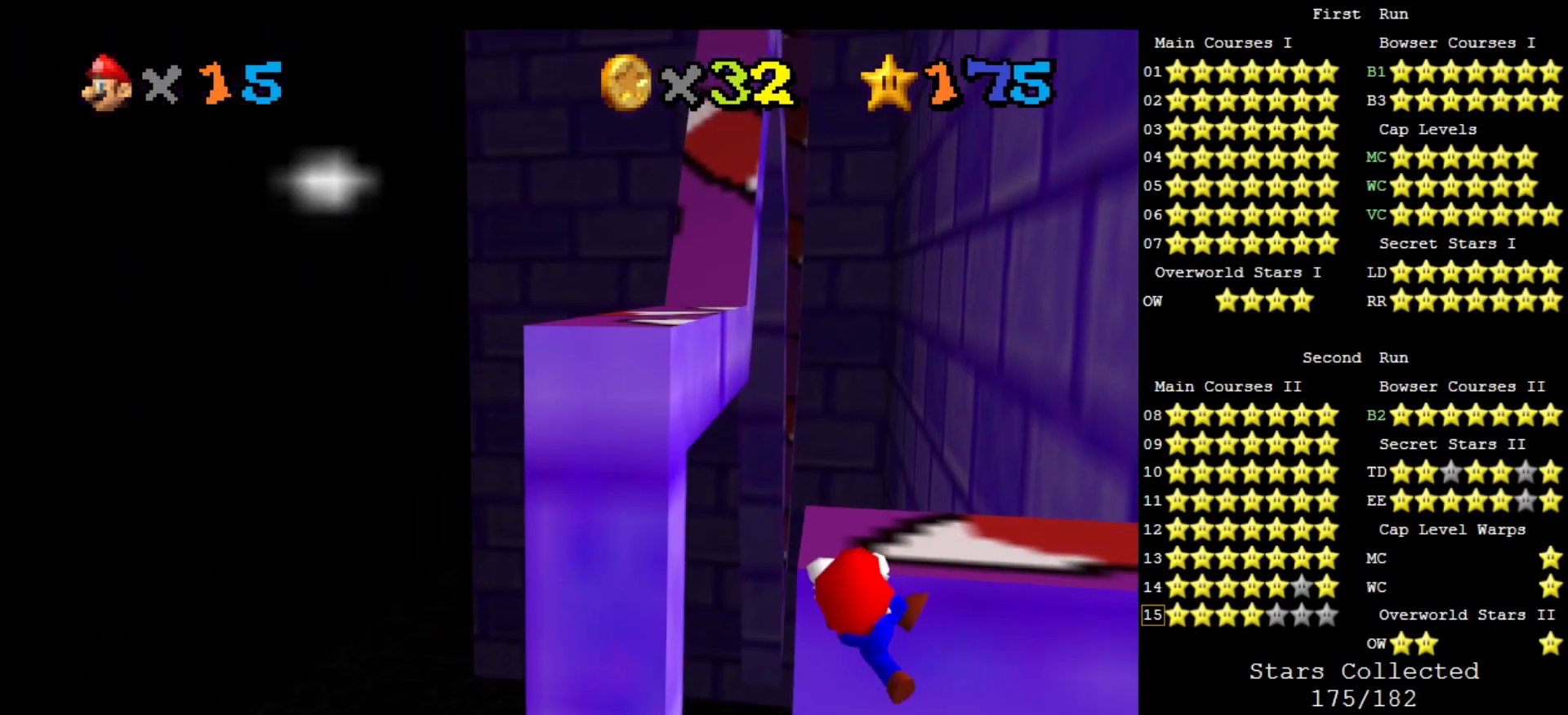
{"buttons": [], "left_stick": "center", "events": [[300, "left_stick", "center"]]}
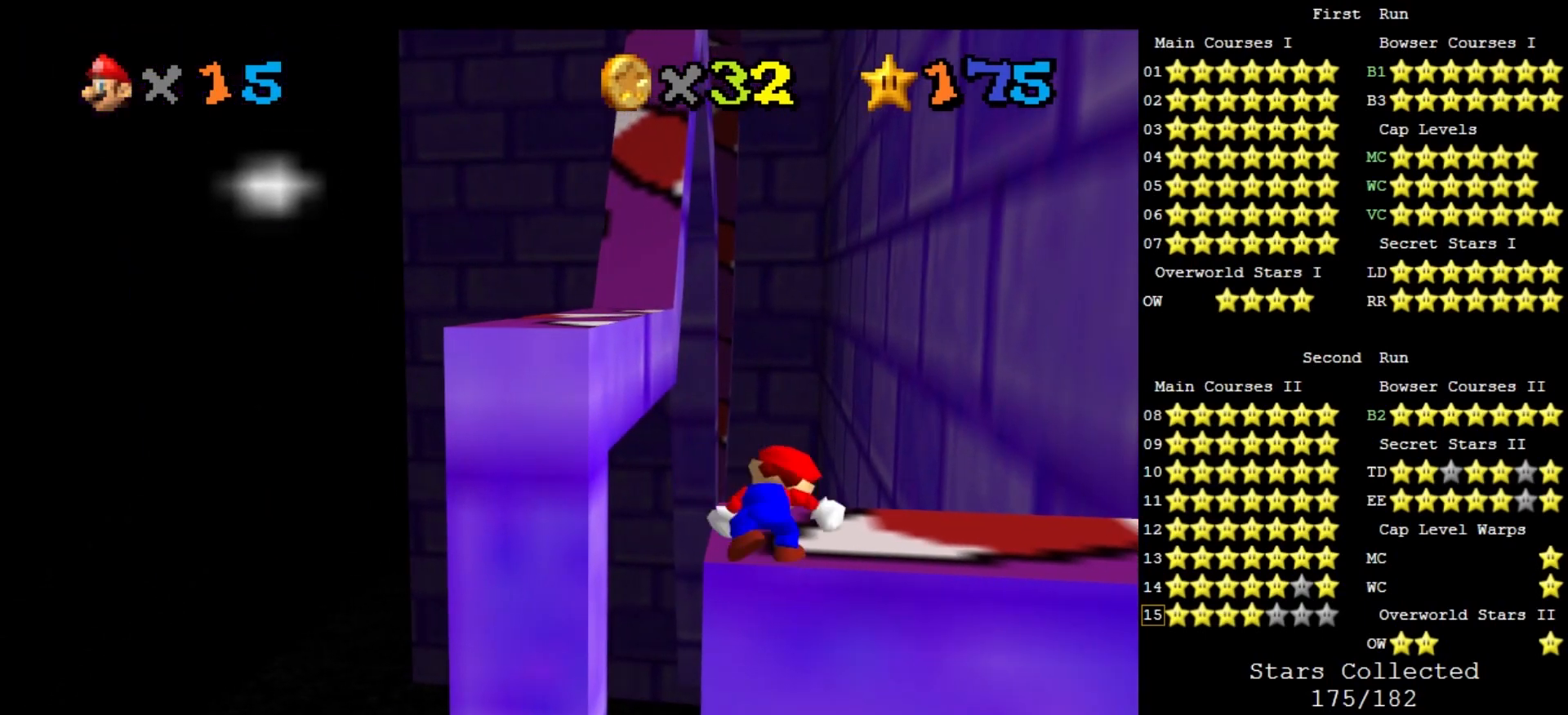
{"buttons": ["A"], "left_stick": "up-left", "events": [[267, "A", "down"], [300, "left_stick", "up-left"]]}
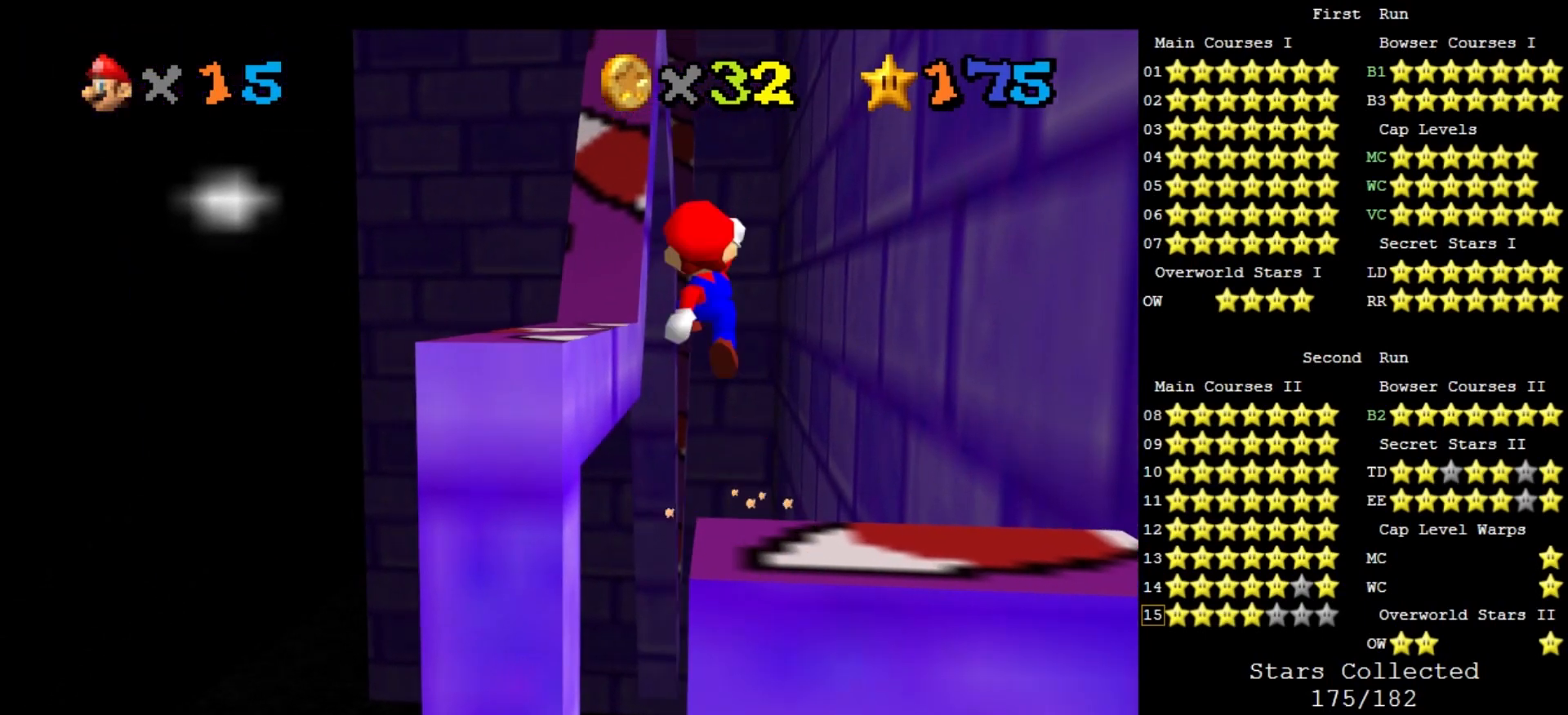
{"buttons": [], "left_stick": "up-right", "events": [[267, "left_stick", "up"], [300, "A", "up"], [467, "left_stick", "up-right"]]}
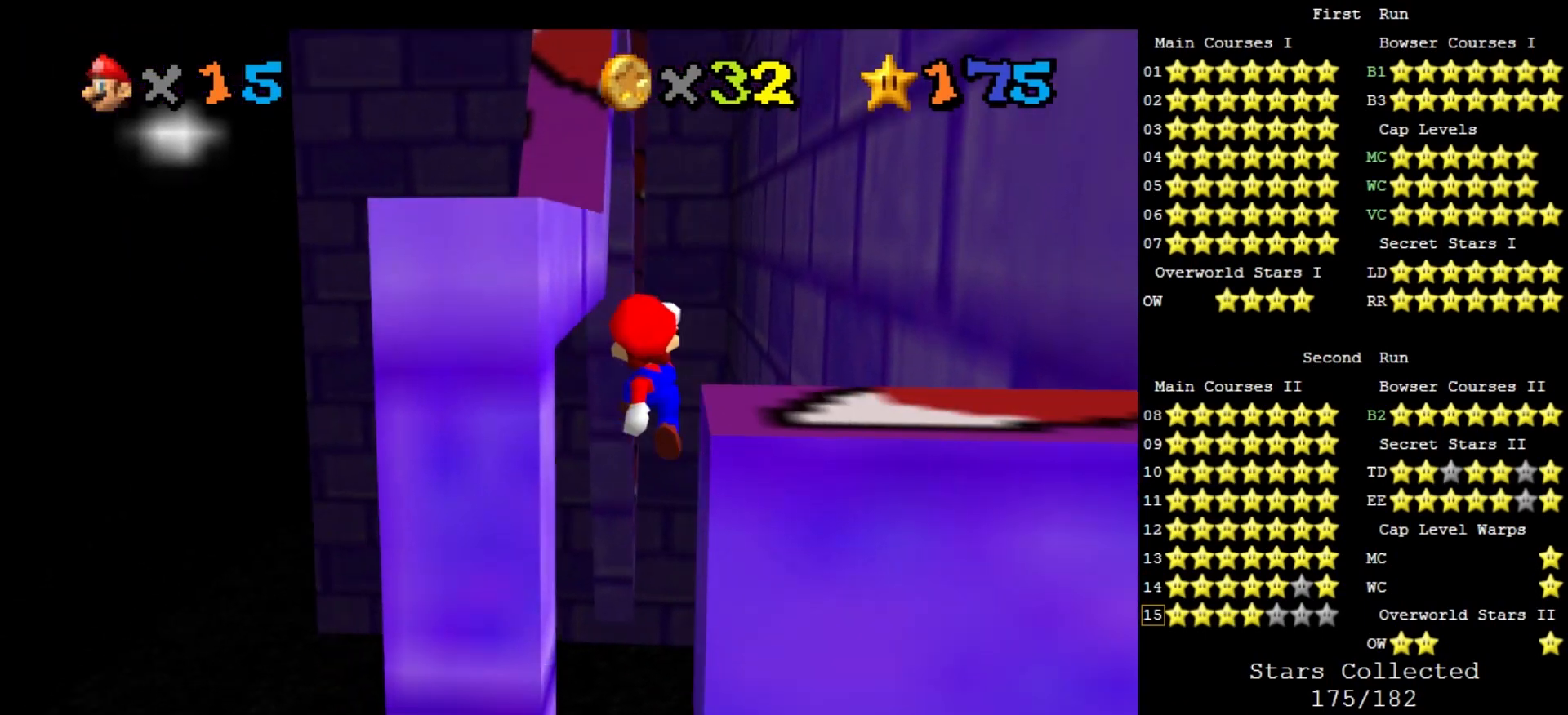
{"buttons": [], "left_stick": "up-right", "events": [[267, "C_DOWN", "down"], [367, "C_DOWN", "up"]]}
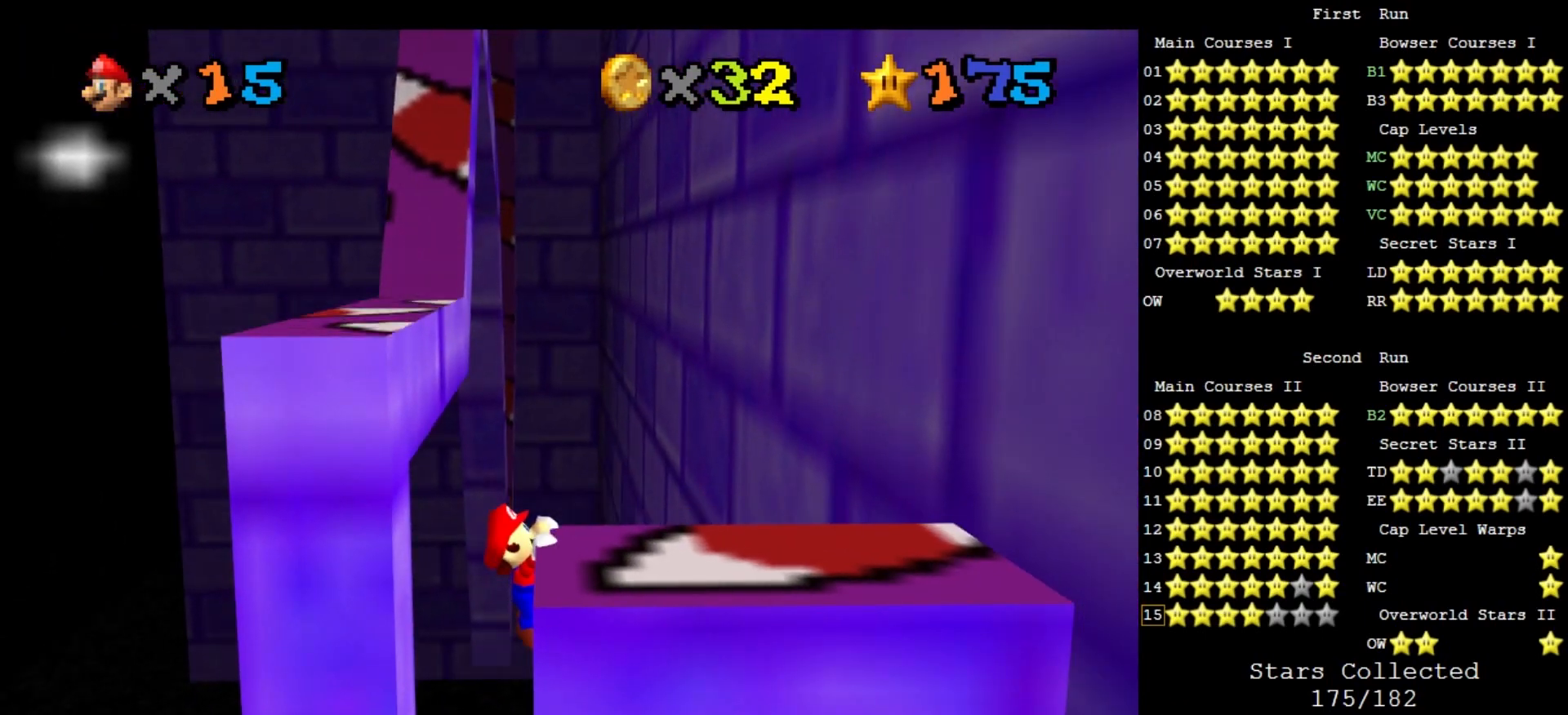
{"buttons": [], "left_stick": "up-right", "events": []}
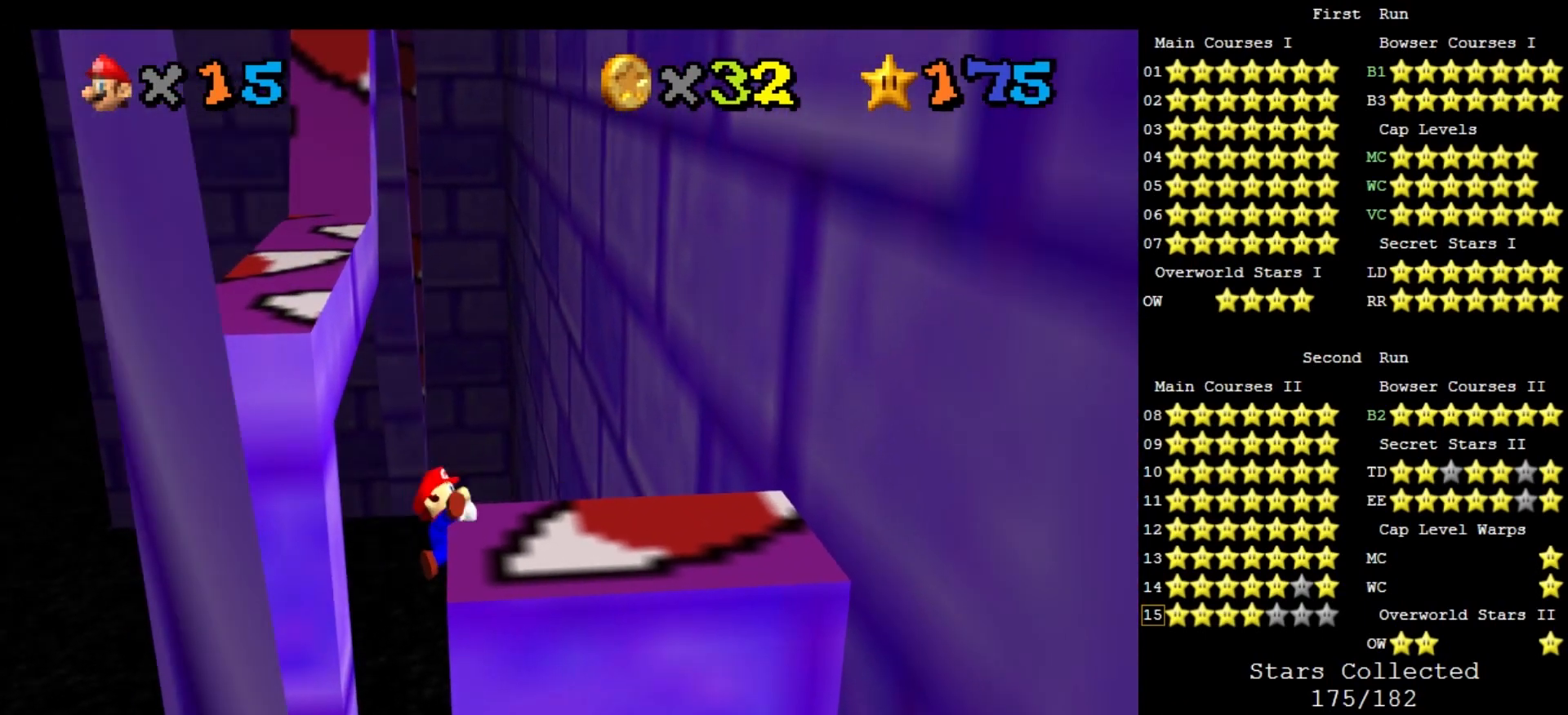
{"buttons": ["A"], "left_stick": "up-right", "events": [[33, "left_stick", "center"], [367, "A", "down"], [433, "left_stick", "up-right"]]}
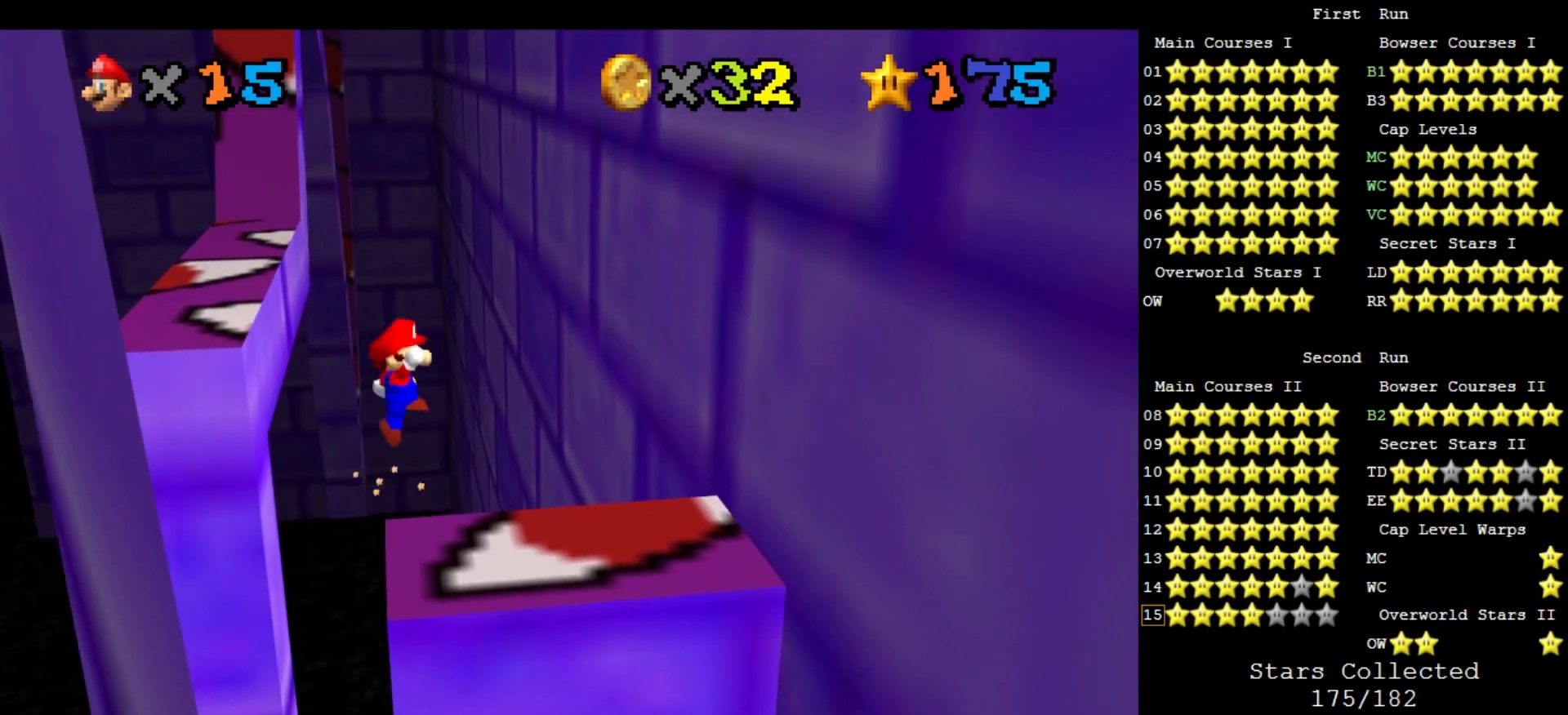
{"buttons": [], "left_stick": "up-right", "events": [[400, "A", "up"]]}
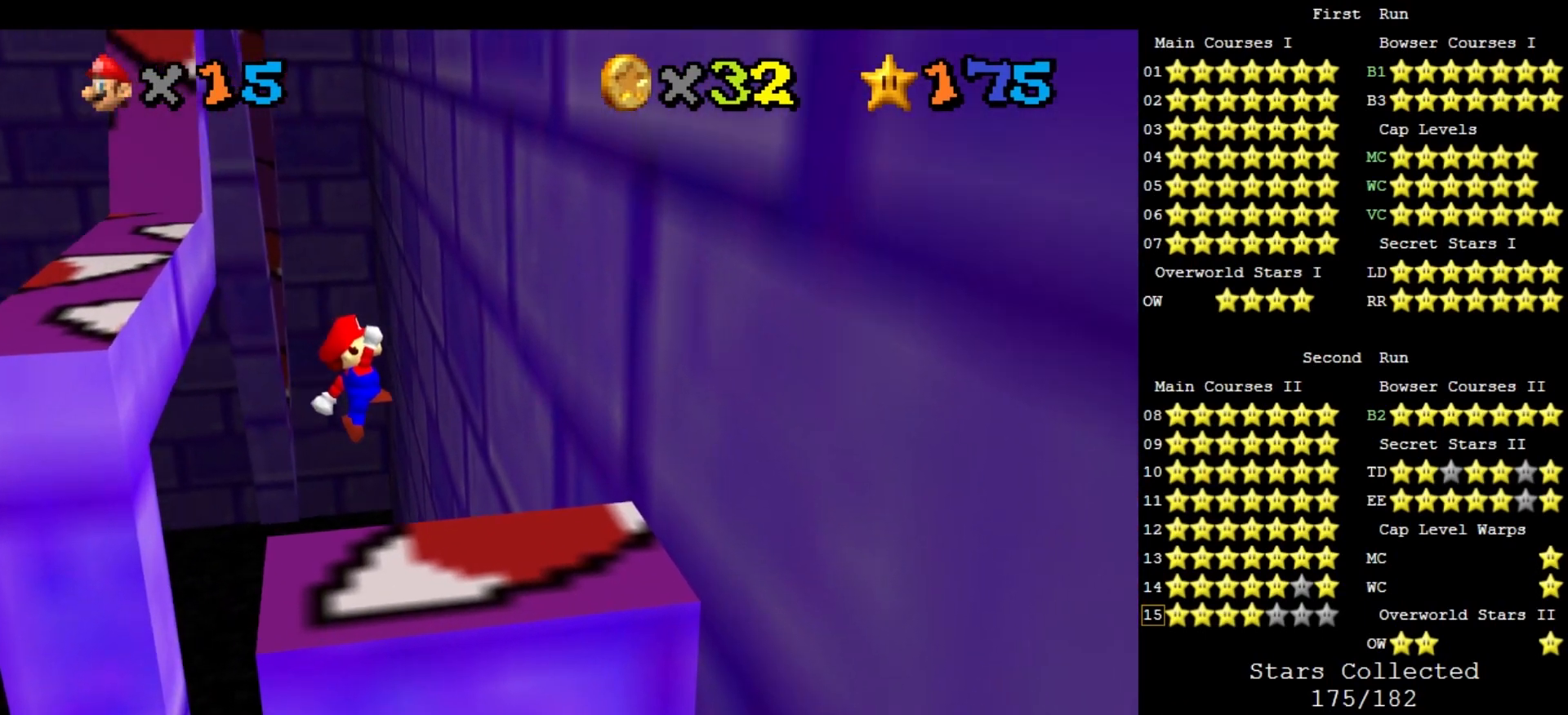
{"buttons": [], "left_stick": "up-right", "events": []}
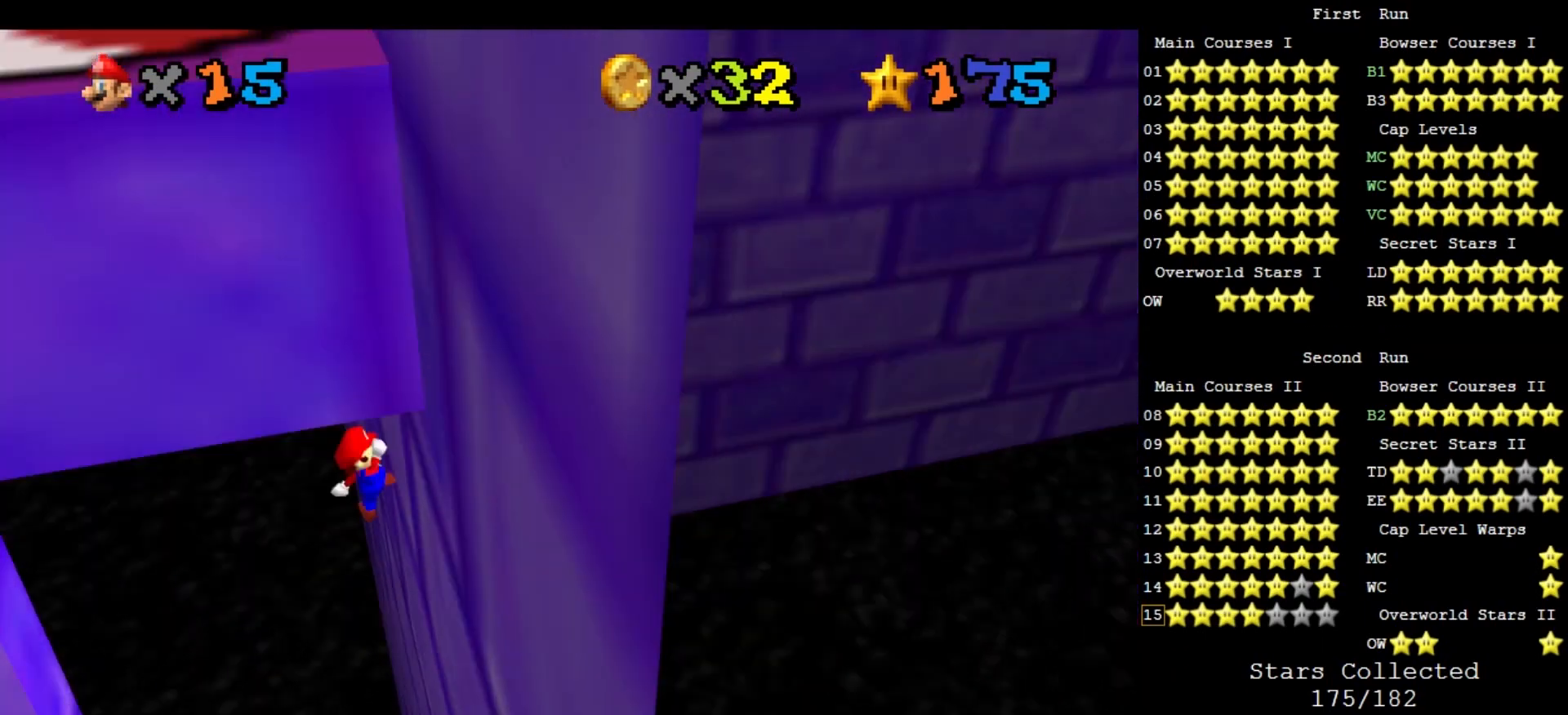
{"buttons": ["A"], "left_stick": "up-left", "events": [[100, "A", "down"], [133, "left_stick", "up-left"]]}
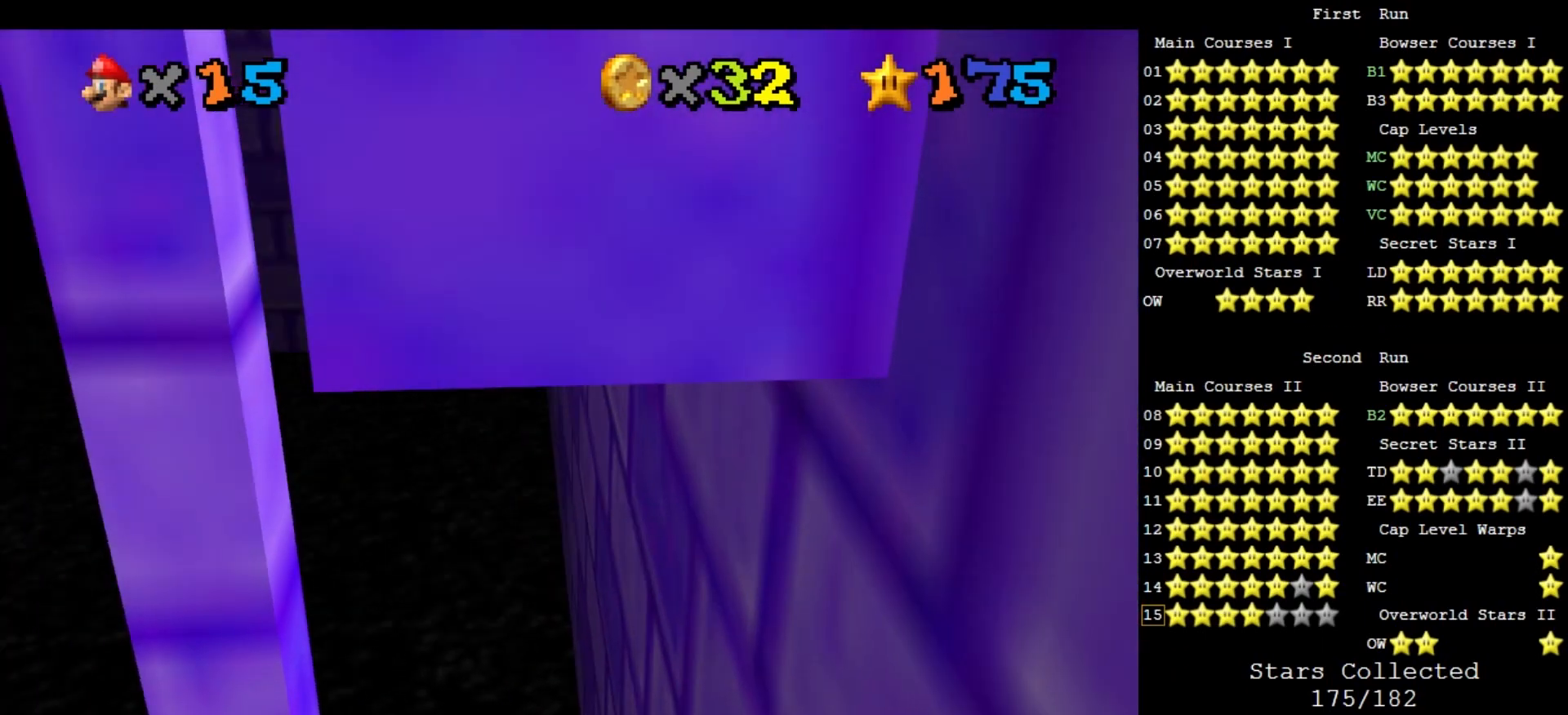
{"buttons": ["A"], "left_stick": "right", "events": [[200, "A", "up"], [300, "left_stick", "center"], [333, "A", "down"], [367, "left_stick", "right"]]}
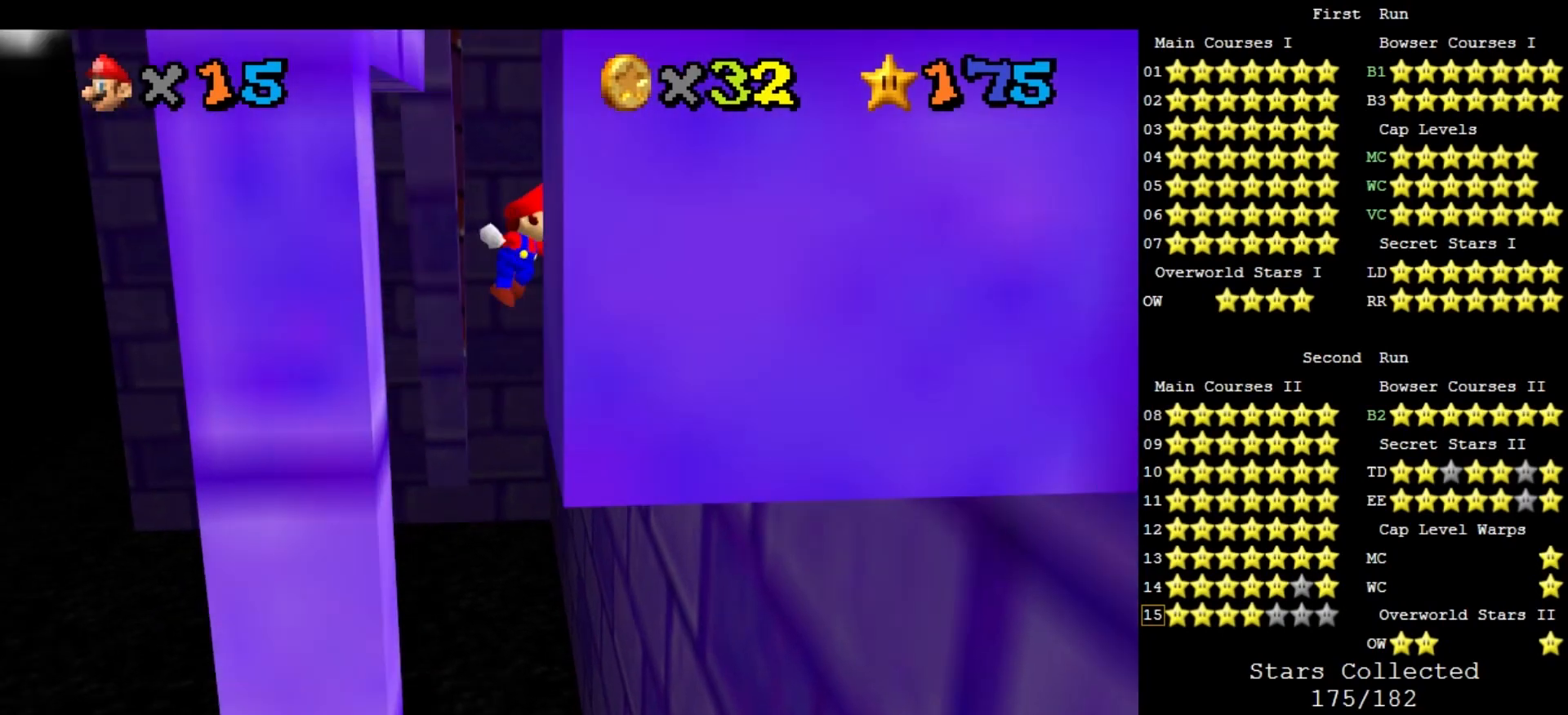
{"buttons": ["A"], "left_stick": "center", "events": [[67, "A", "up"], [433, "left_stick", "center"], [500, "A", "down"]]}
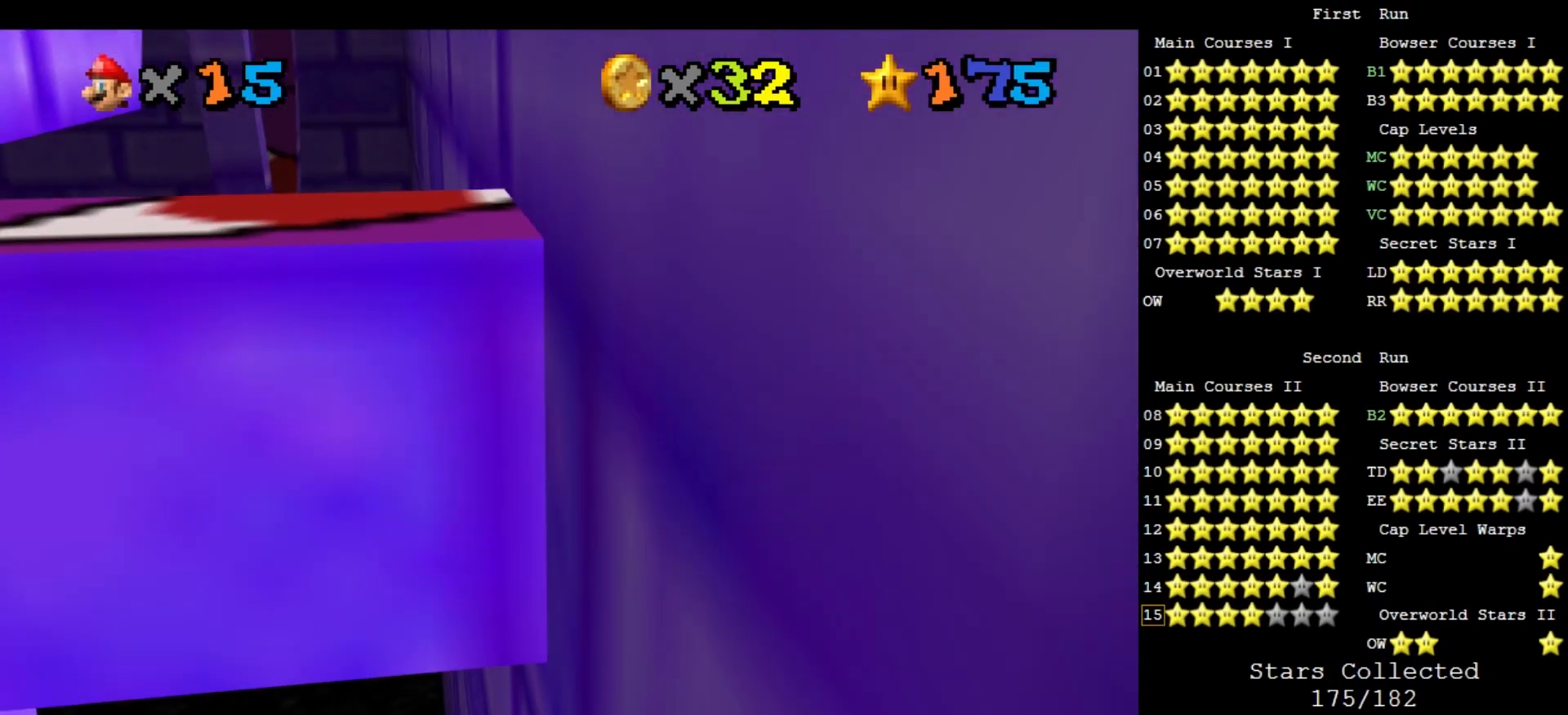
{"buttons": [], "left_stick": "up-left", "events": [[33, "left_stick", "left"], [133, "A", "up"], [233, "left_stick", "center"], [333, "left_stick", "left"], [433, "left_stick", "up-left"]]}
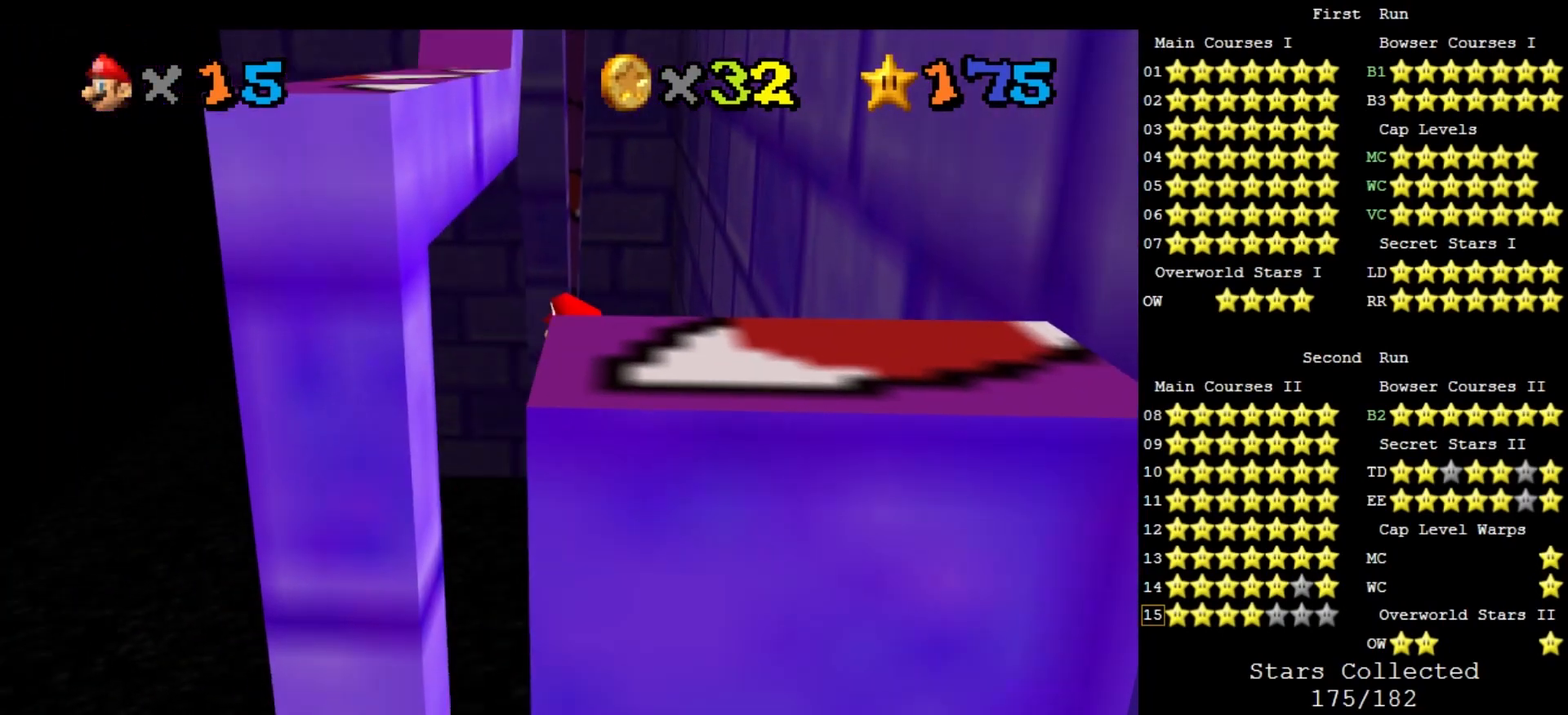
{"buttons": ["A"], "left_stick": "up-left", "events": [[233, "left_stick", "up"], [267, "A", "down"], [433, "left_stick", "up-left"]]}
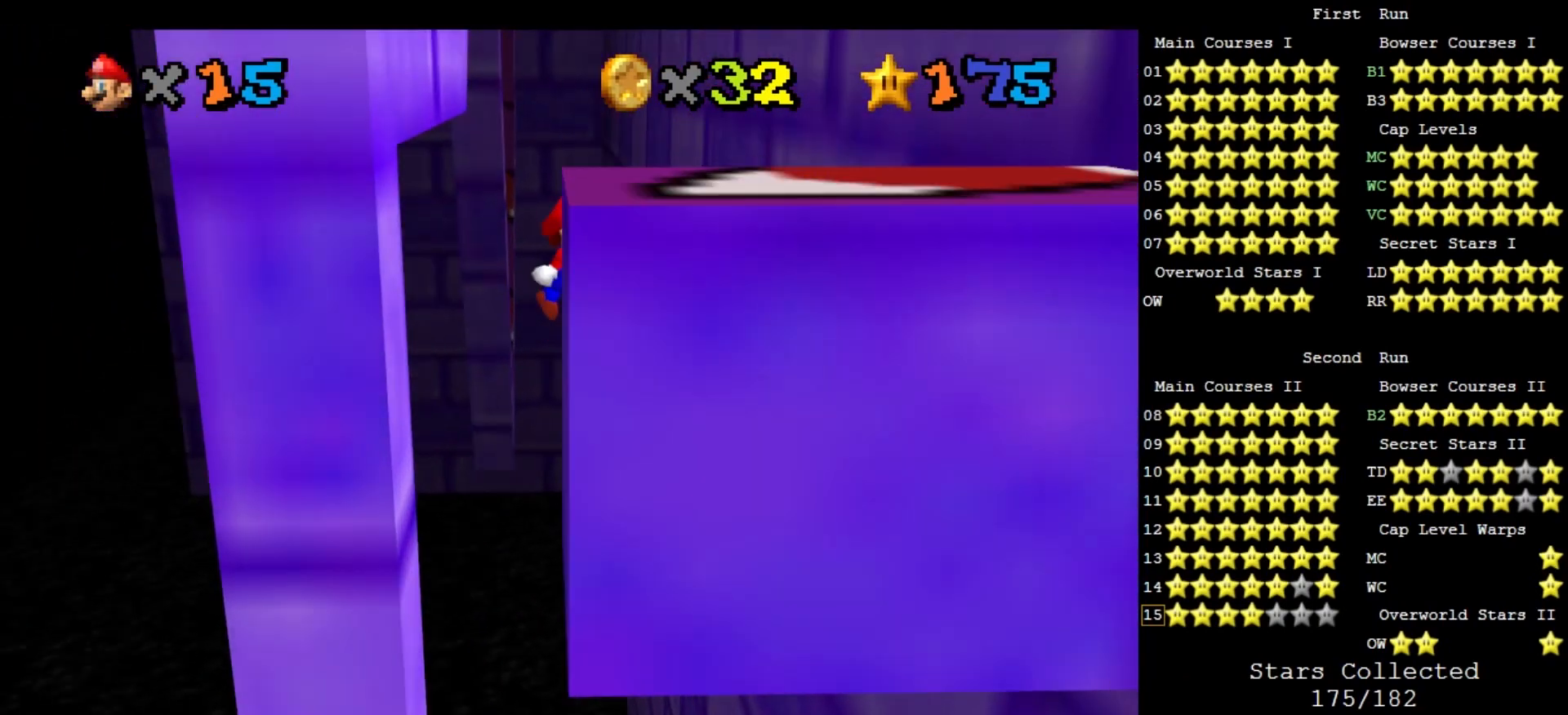
{"buttons": [], "left_stick": "up-right", "events": [[67, "left_stick", "up"], [233, "left_stick", "up-right"], [267, "A", "up"]]}
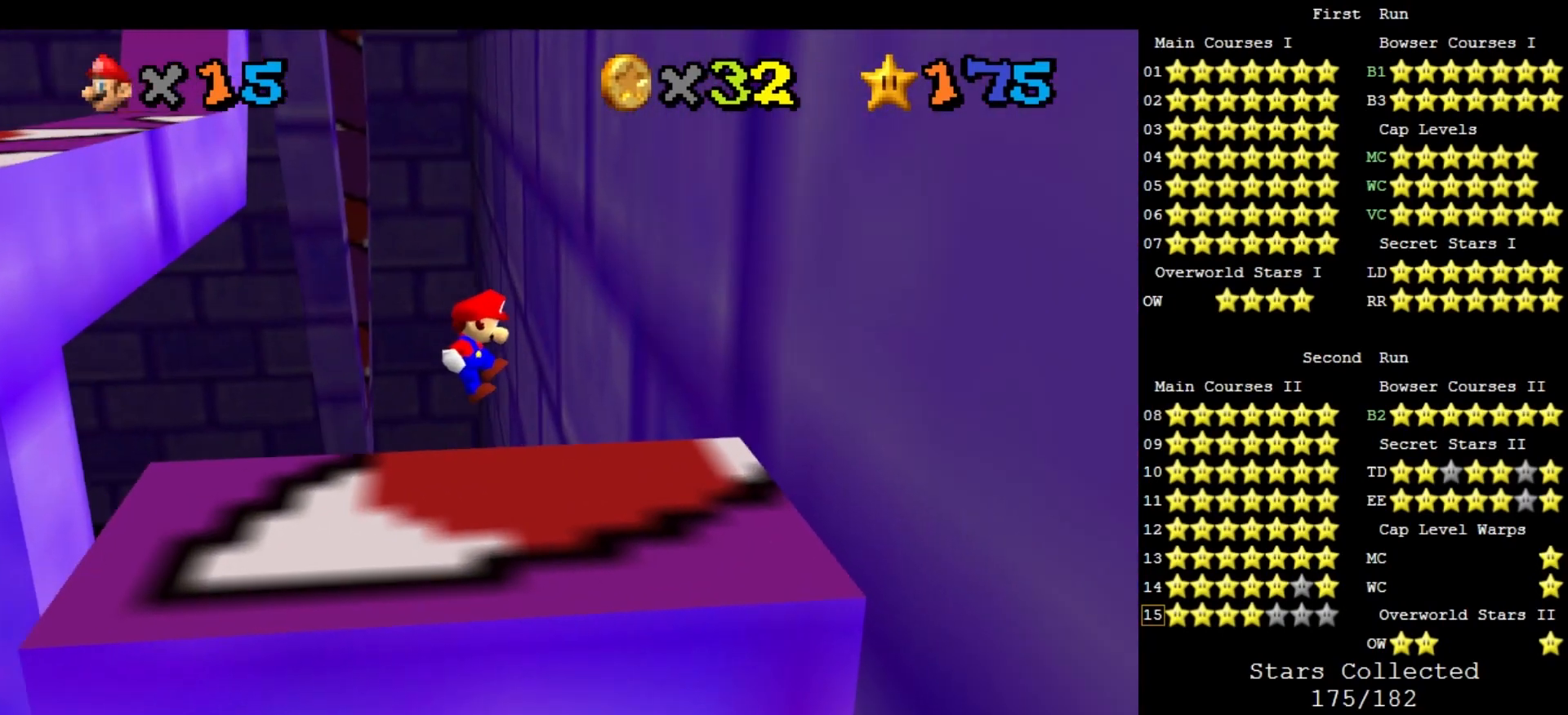
{"buttons": ["A"], "left_stick": "up", "events": [[233, "left_stick", "up"], [300, "A", "down"]]}
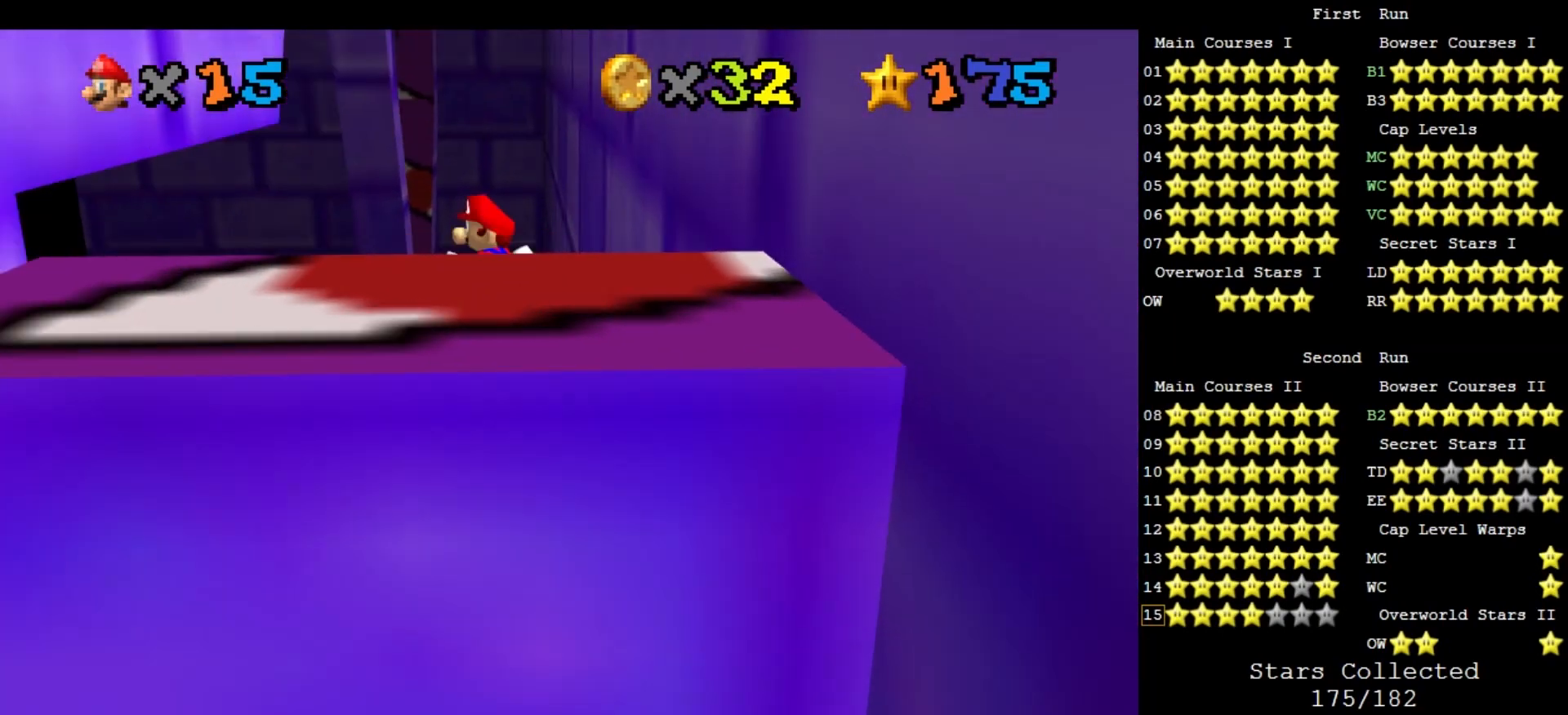
{"buttons": [], "left_stick": "up", "events": [[133, "left_stick", "up-left"], [333, "A", "up"], [500, "left_stick", "up"]]}
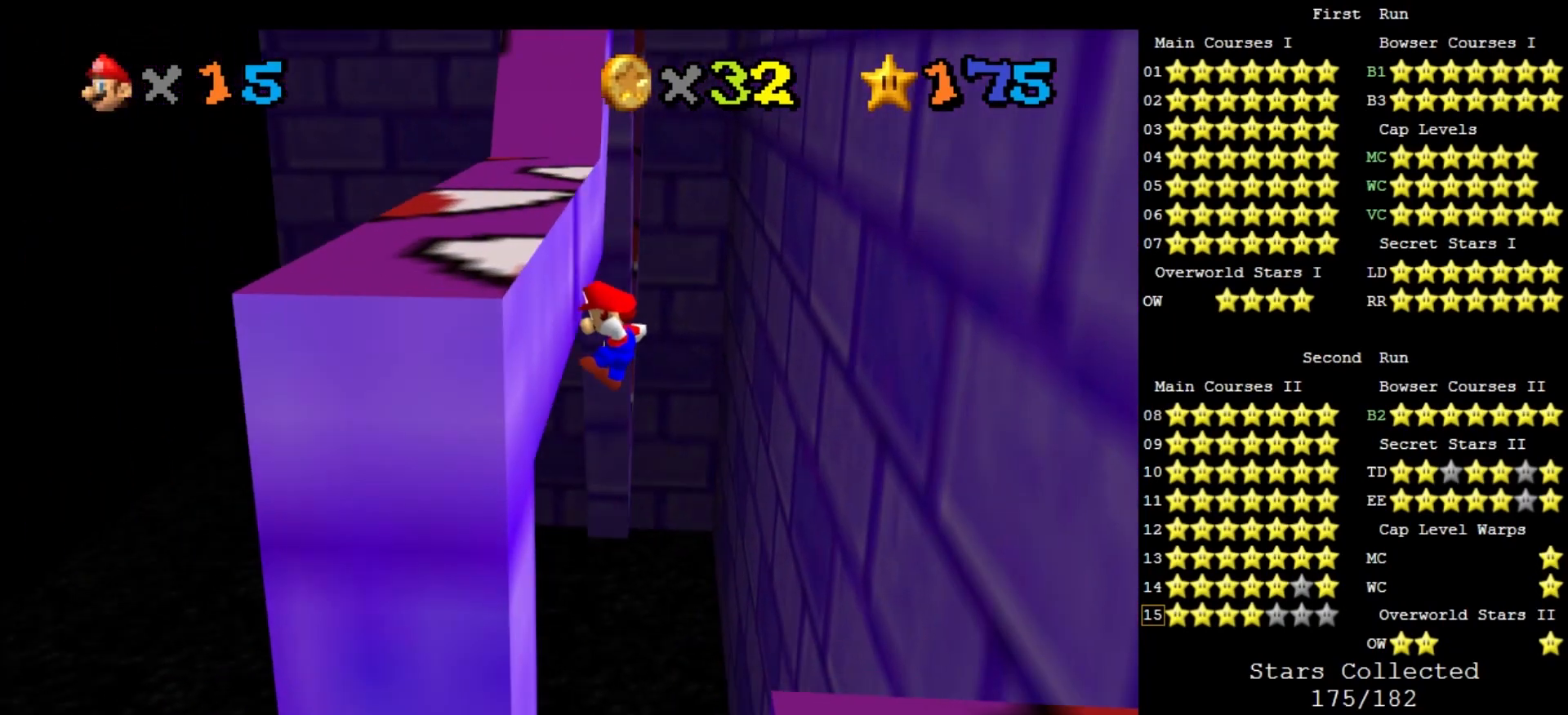
{"buttons": [], "left_stick": "up", "events": [[67, "A", "down"], [233, "A", "up"]]}
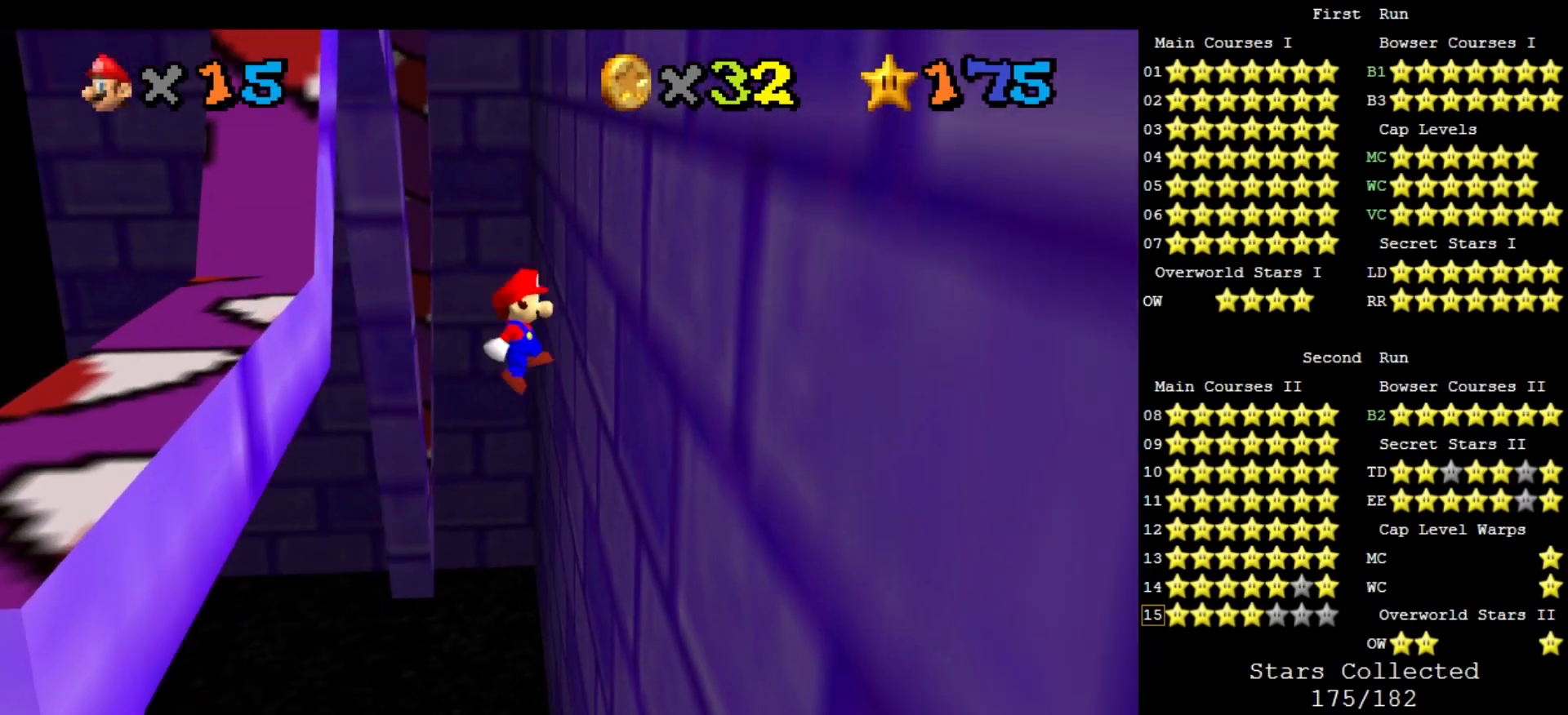
{"buttons": ["A"], "left_stick": "up", "events": [[467, "A", "down"]]}
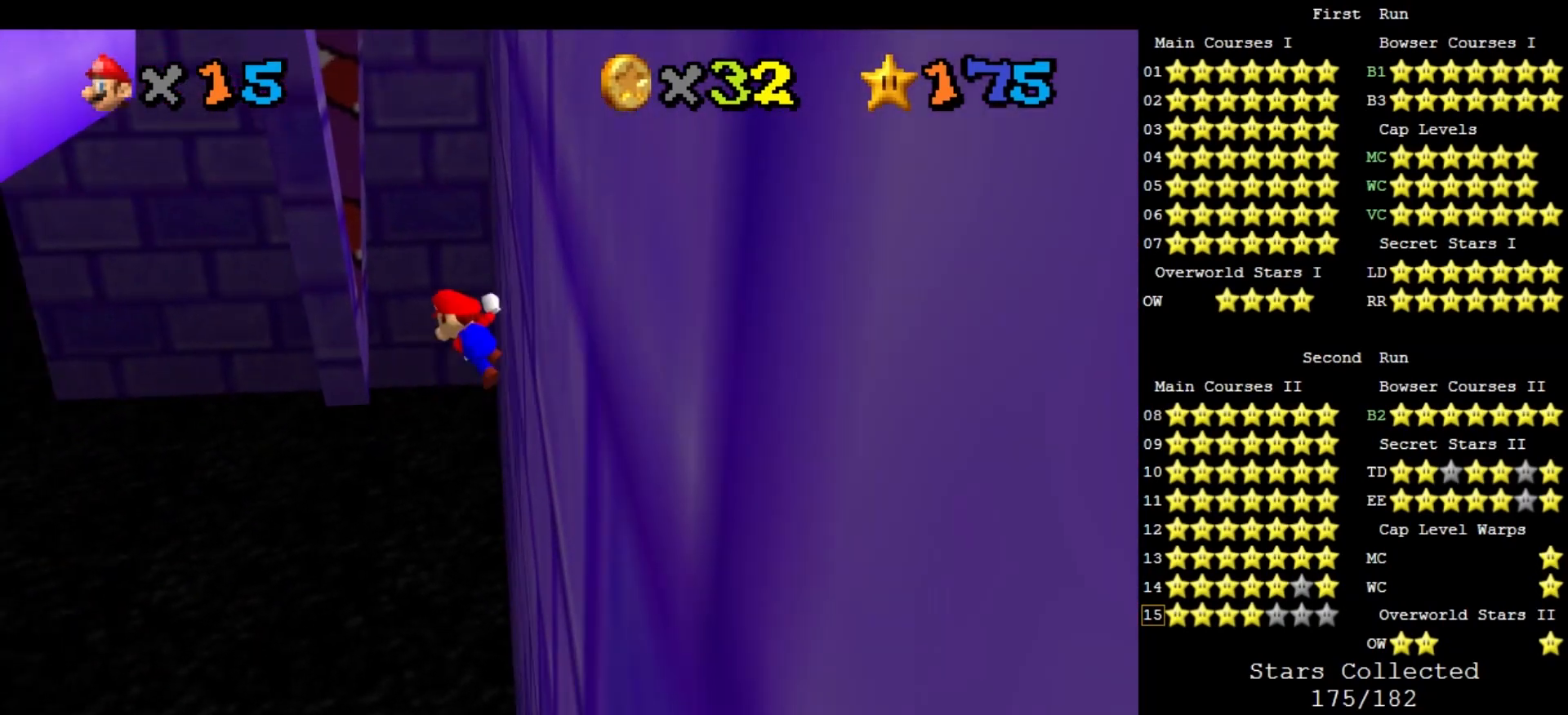
{"buttons": [], "left_stick": "up-left", "events": [[467, "left_stick", "up-left"], [500, "A", "up"]]}